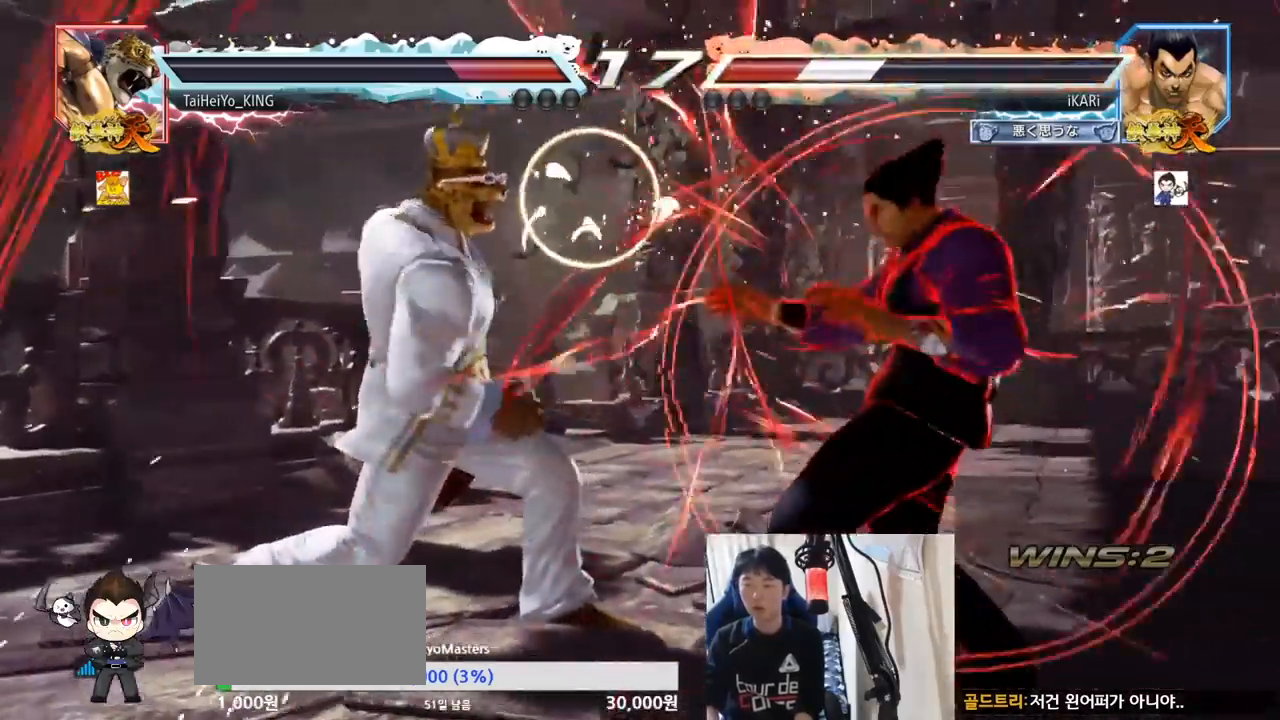
Gameplay with a controller (arcade stick); each line is a JSON object with the inputs held at the frame after it. "events" lists button and stick changes between this image and that frame as [ms after this image, input, new state], when the widget could be followed in between. Not read: L3 R3.
{"buttons": ["CIRCLE", "SQUARE"], "left_stick": "center", "events": [[133, "left_stick", "up"], [200, "left_stick", "center"], [384, "left_stick", "down"], [417, "CIRCLE", "down"], [417, "SQUARE", "down"], [467, "left_stick", "center"]]}
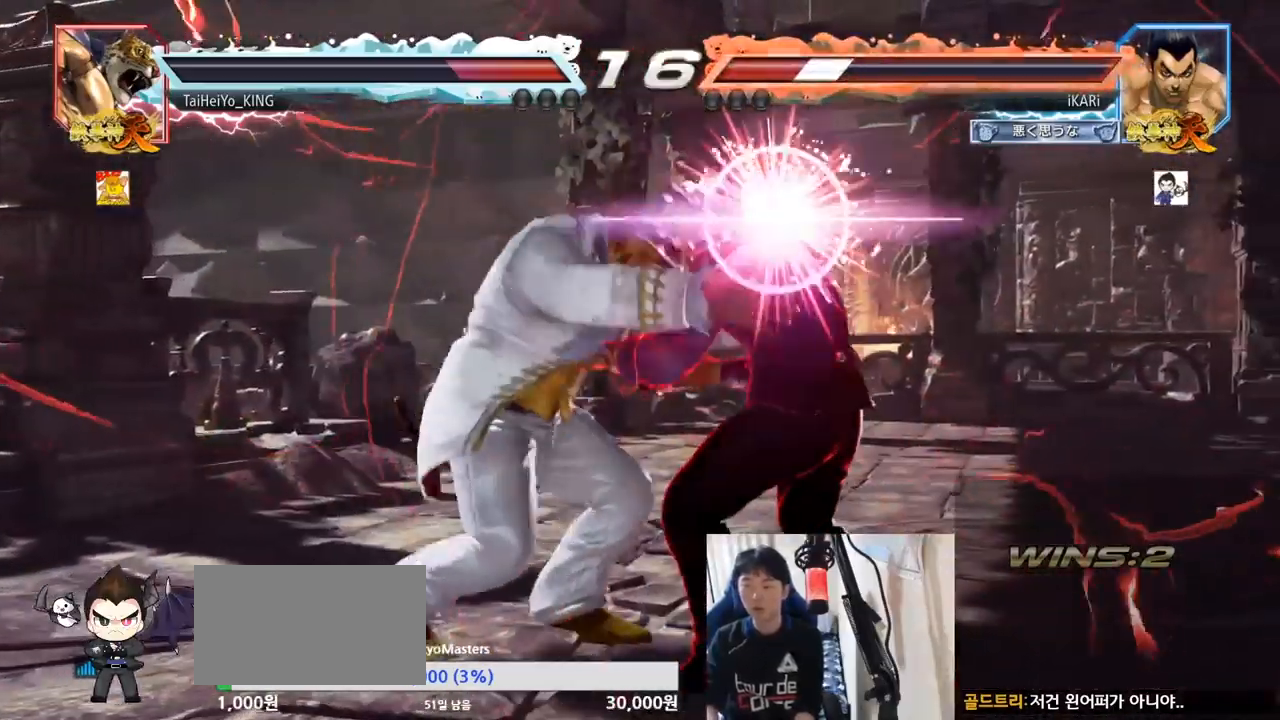
{"buttons": ["SQUARE"], "left_stick": "center", "events": [[166, "SQUARE", "up"], [183, "CIRCLE", "up"], [233, "CIRCLE", "down"], [233, "SQUARE", "down"], [283, "CIRCLE", "up"], [300, "SQUARE", "up"], [316, "SQUARE", "down"], [383, "SQUARE", "up"], [417, "SQUARE", "down"], [467, "SQUARE", "up"], [500, "SQUARE", "down"]]}
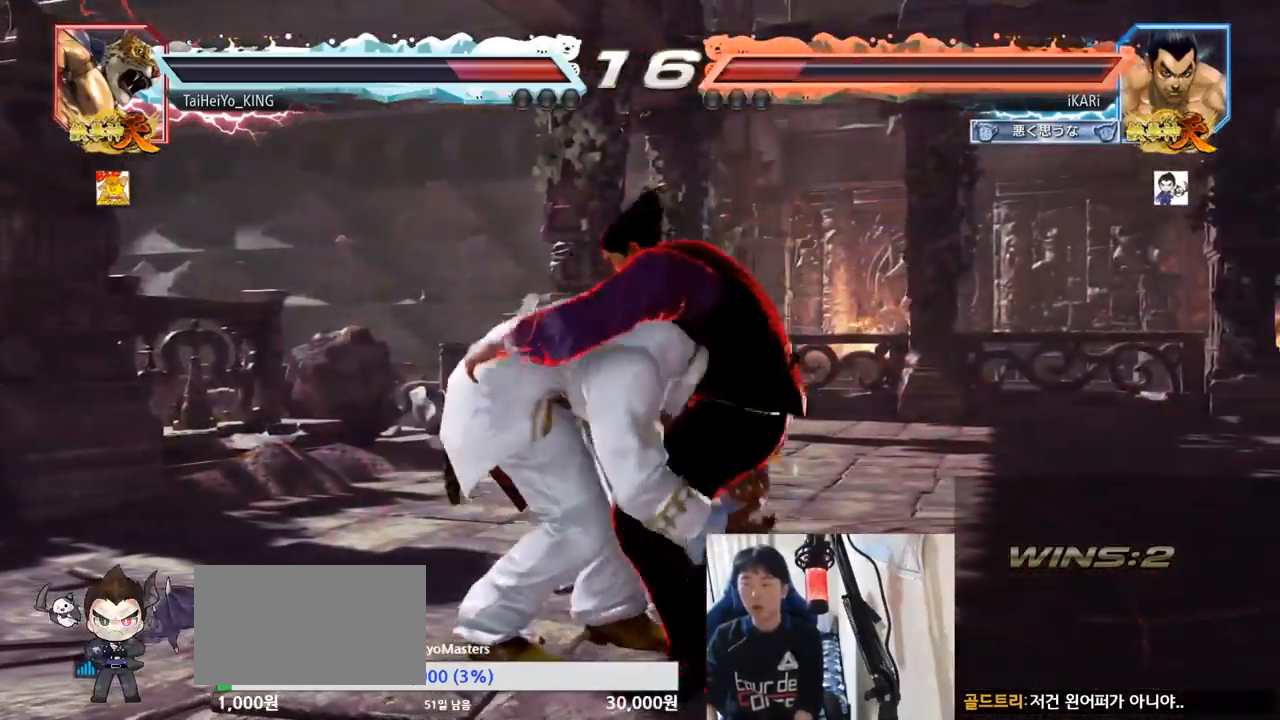
{"buttons": [], "left_stick": "center", "events": [[50, "SQUARE", "up"], [100, "SQUARE", "down"], [167, "SQUARE", "up"], [217, "SQUARE", "down"], [234, "TRIANGLE", "down"], [250, "SQUARE", "up"], [317, "TRIANGLE", "up"]]}
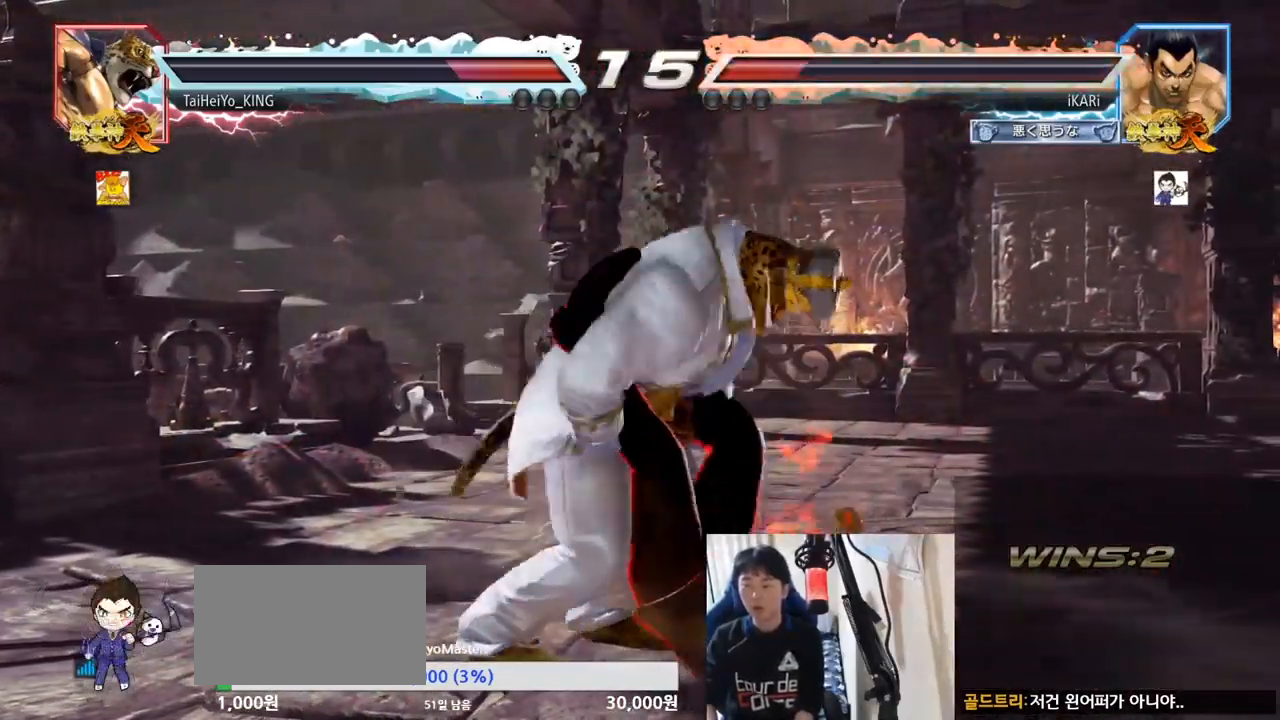
{"buttons": [], "left_stick": "center", "events": [[16, "TRIANGLE", "down"], [83, "TRIANGLE", "up"], [150, "TRIANGLE", "down"], [183, "TRIANGLE", "up"], [233, "TRIANGLE", "down"], [266, "TRIANGLE", "up"], [316, "TRIANGLE", "down"], [417, "TRIANGLE", "up"]]}
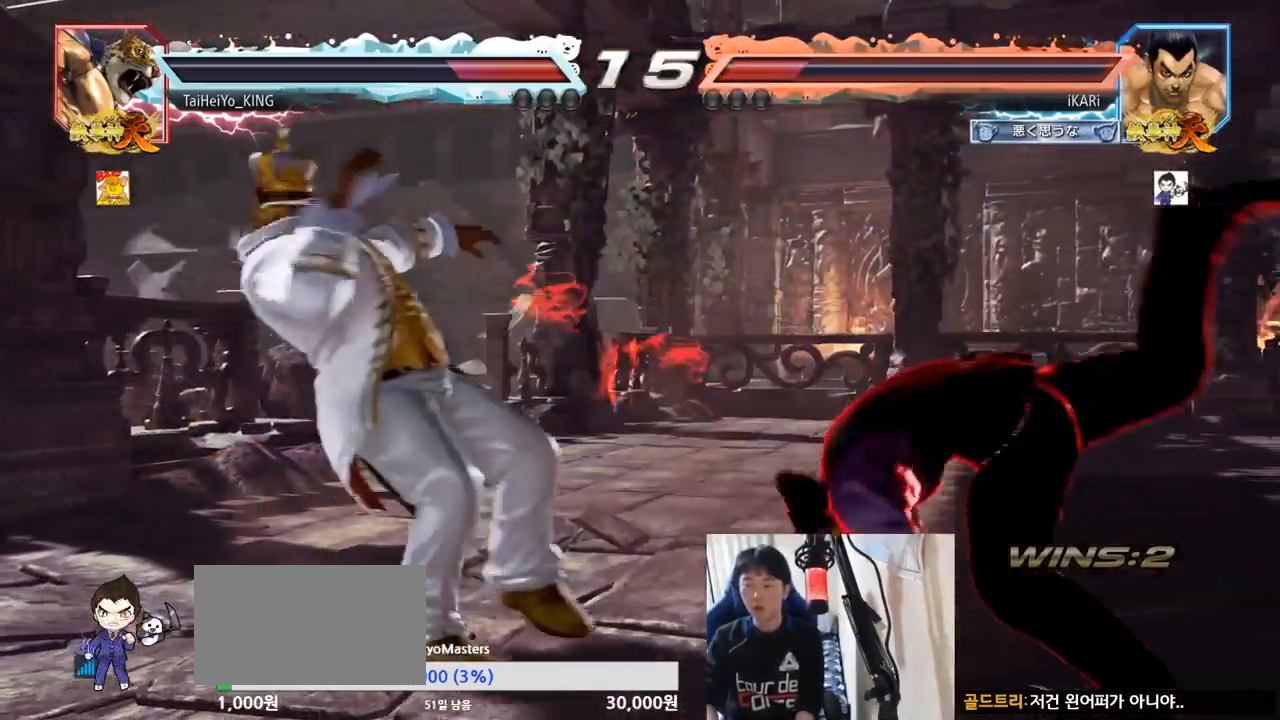
{"buttons": [], "left_stick": "center", "events": [[267, "left_stick", "left"], [367, "left_stick", "center"], [417, "left_stick", "left"], [484, "left_stick", "center"]]}
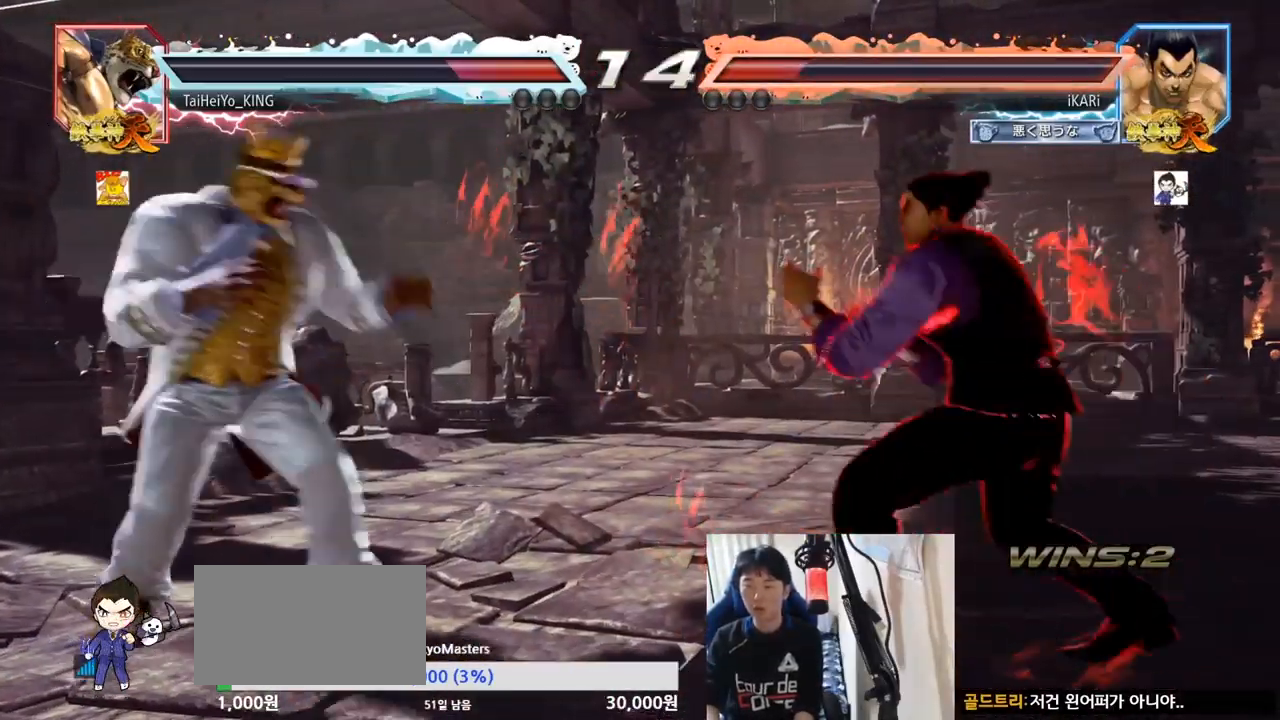
{"buttons": ["CIRCLE", "SQUARE"], "left_stick": "center", "events": [[17, "left_stick", "down"], [67, "left_stick", "center"], [117, "left_stick", "right"], [301, "left_stick", "center"], [434, "CIRCLE", "down"], [434, "SQUARE", "down"]]}
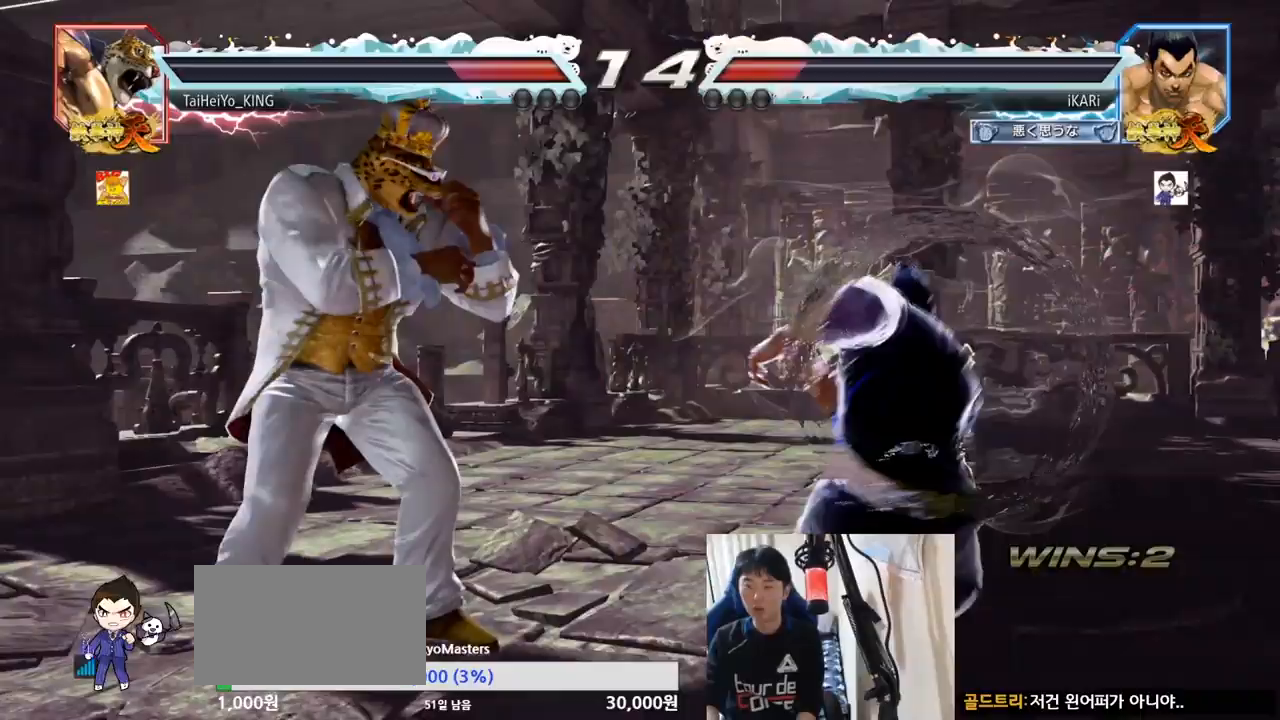
{"buttons": [], "left_stick": "center", "events": [[67, "SQUARE", "up"], [100, "SQUARE", "down"], [350, "TRIANGLE", "down"], [384, "CIRCLE", "up"], [384, "SQUARE", "up"], [467, "TRIANGLE", "up"]]}
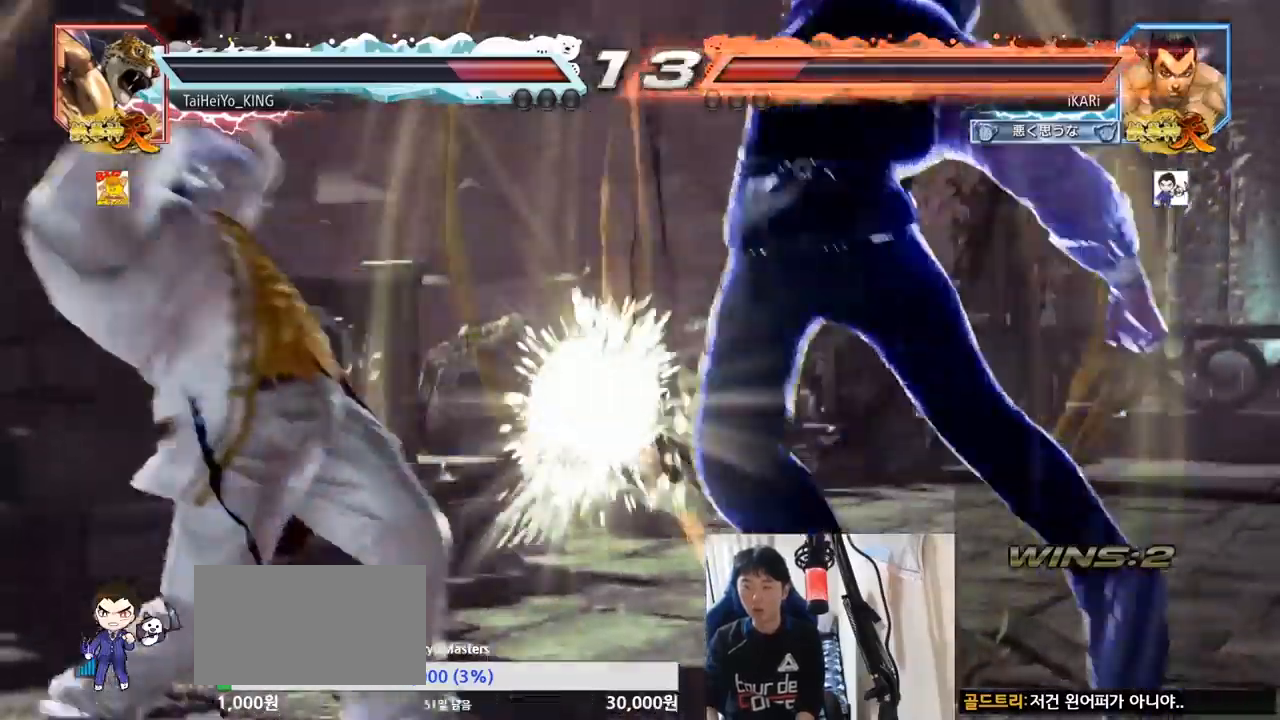
{"buttons": [], "left_stick": "center", "events": [[350, "left_stick", "up"], [400, "left_stick", "center"]]}
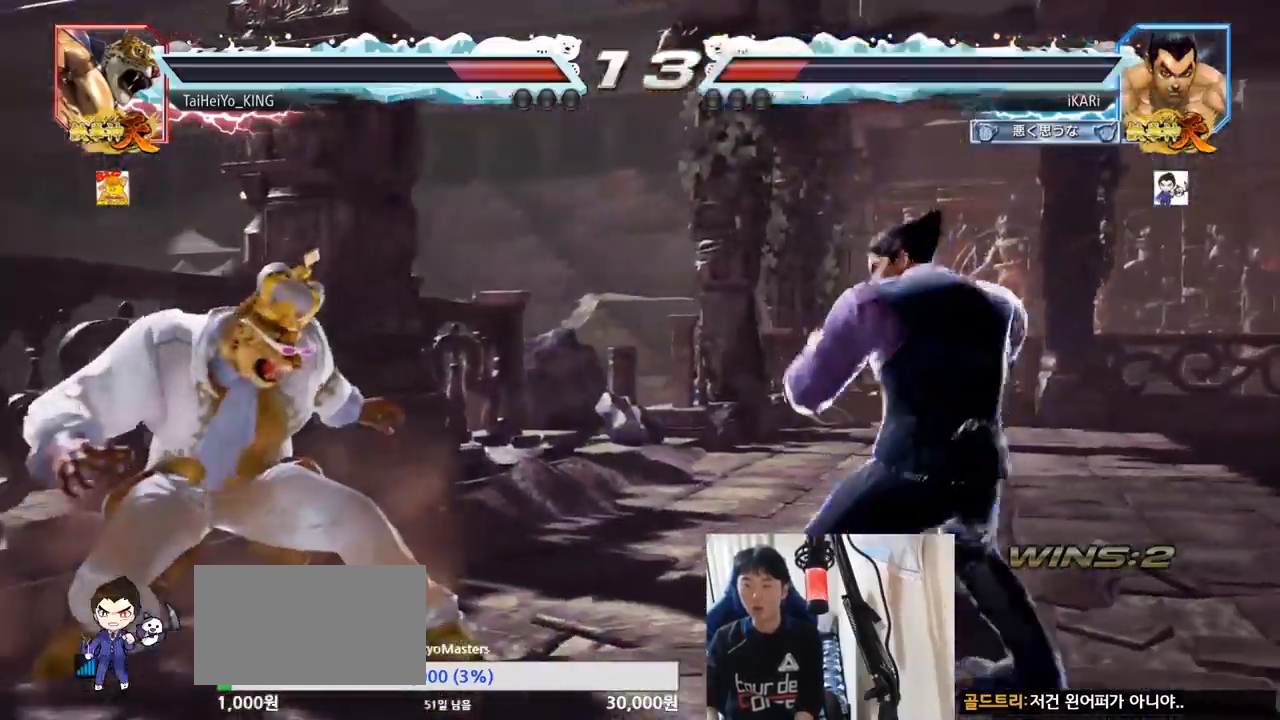
{"buttons": [], "left_stick": "center", "events": [[133, "left_stick", "down-left"], [217, "R2", "down"], [284, "R2", "up"], [350, "TRIANGLE", "down"], [367, "TRIANGLE", "up"], [417, "TRIANGLE", "down"], [434, "left_stick", "center"], [484, "TRIANGLE", "up"]]}
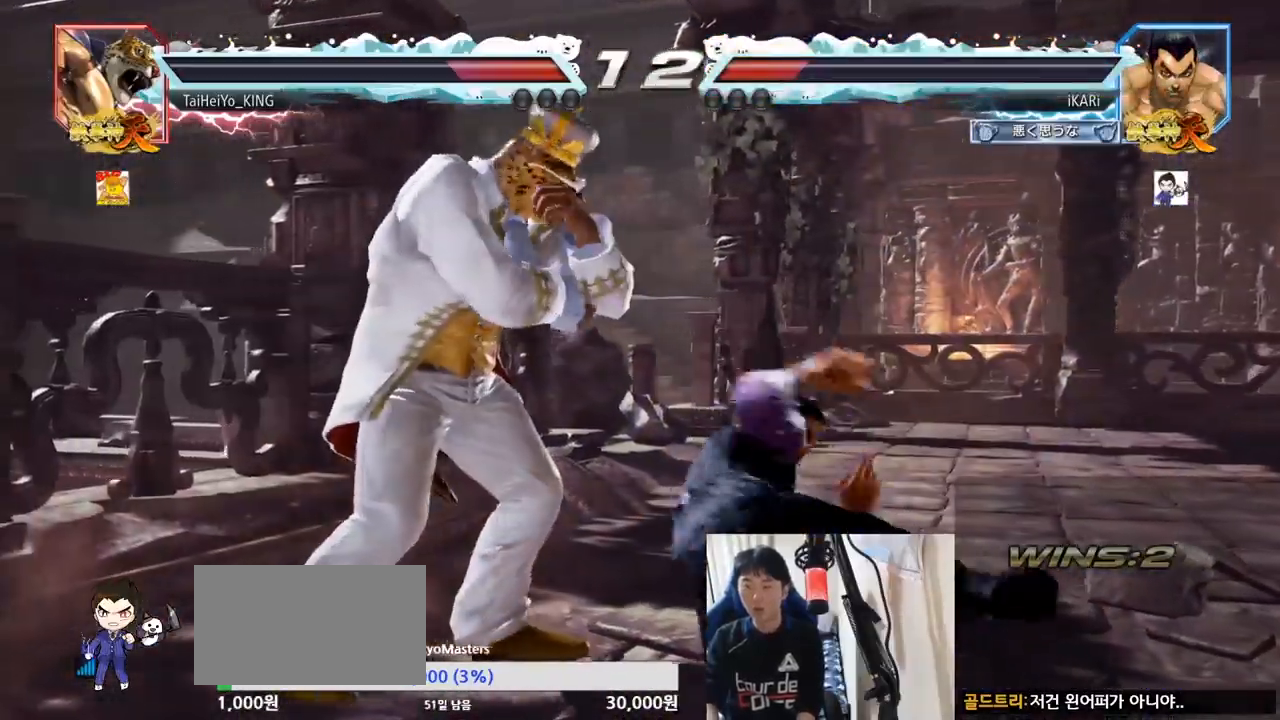
{"buttons": ["CIRCLE"], "left_stick": "center", "events": [[67, "CIRCLE", "down"]]}
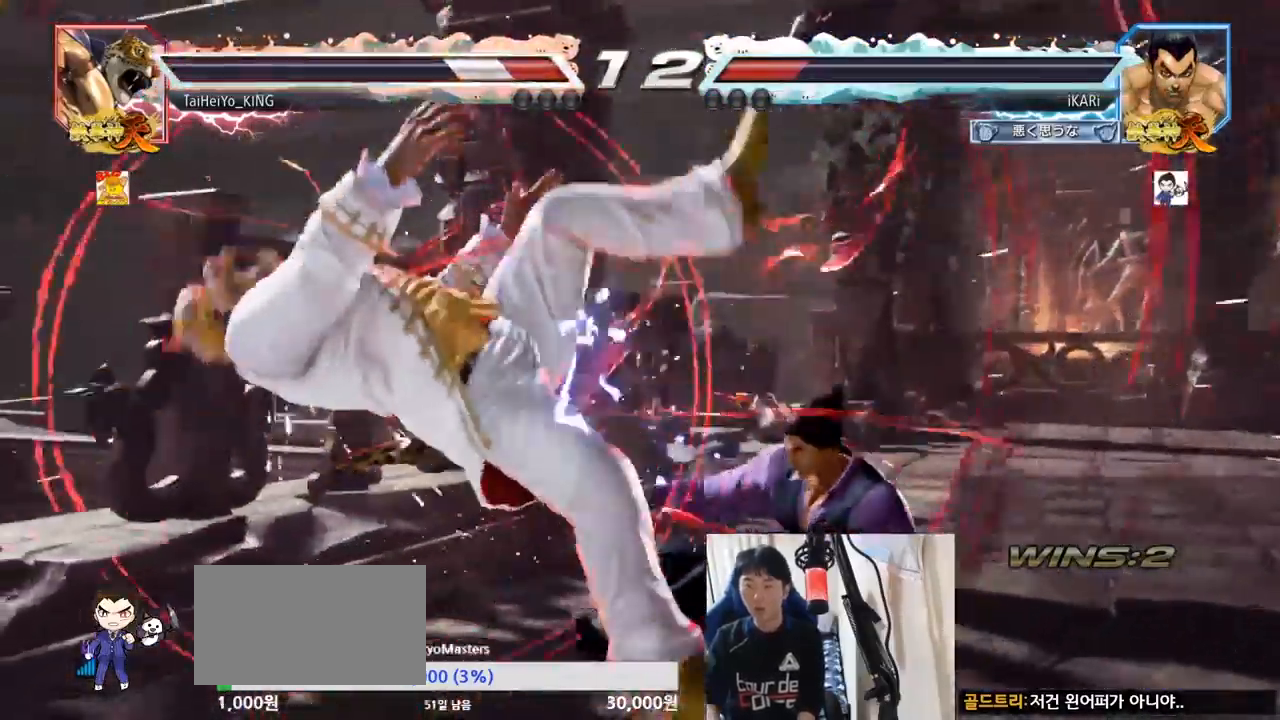
{"buttons": [], "left_stick": "down", "events": [[67, "left_stick", "up"], [134, "left_stick", "center"], [301, "left_stick", "down"], [317, "CROSS", "down"], [351, "CIRCLE", "up"], [367, "CROSS", "up"], [434, "TRIANGLE", "down"], [484, "TRIANGLE", "up"]]}
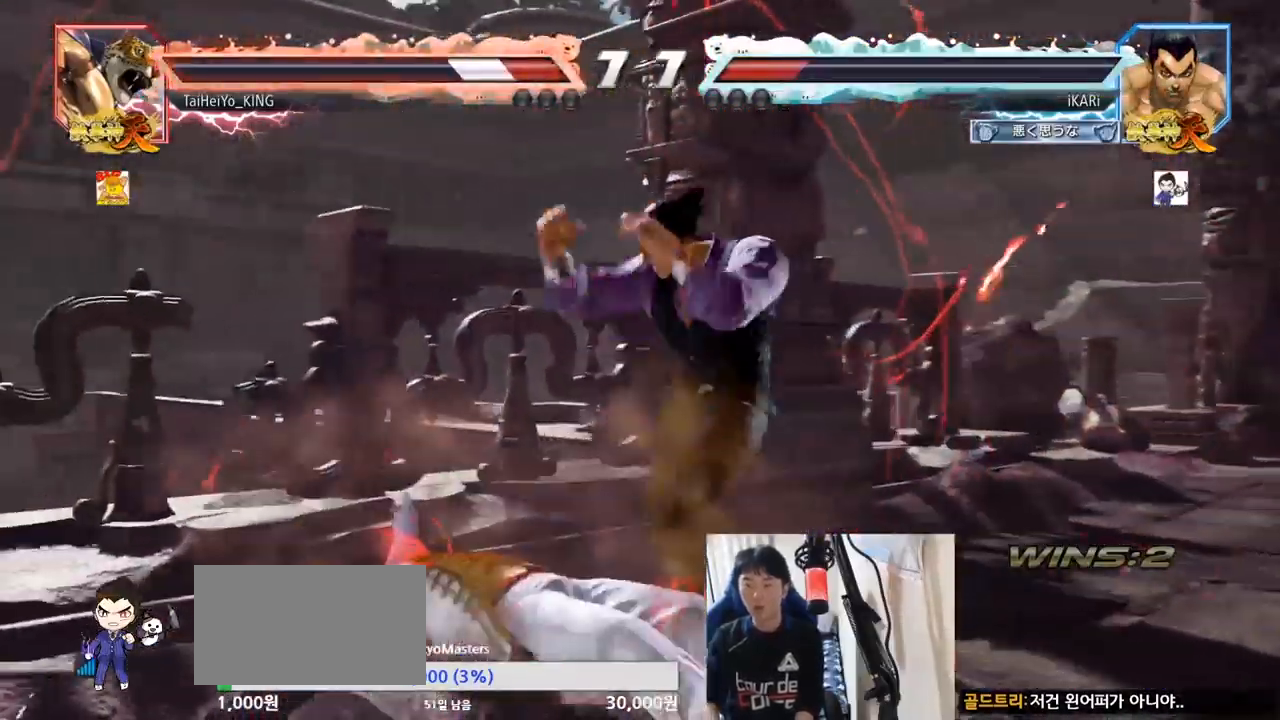
{"buttons": [], "left_stick": "center", "events": [[33, "TRIANGLE", "down"], [100, "TRIANGLE", "up"], [100, "left_stick", "center"]]}
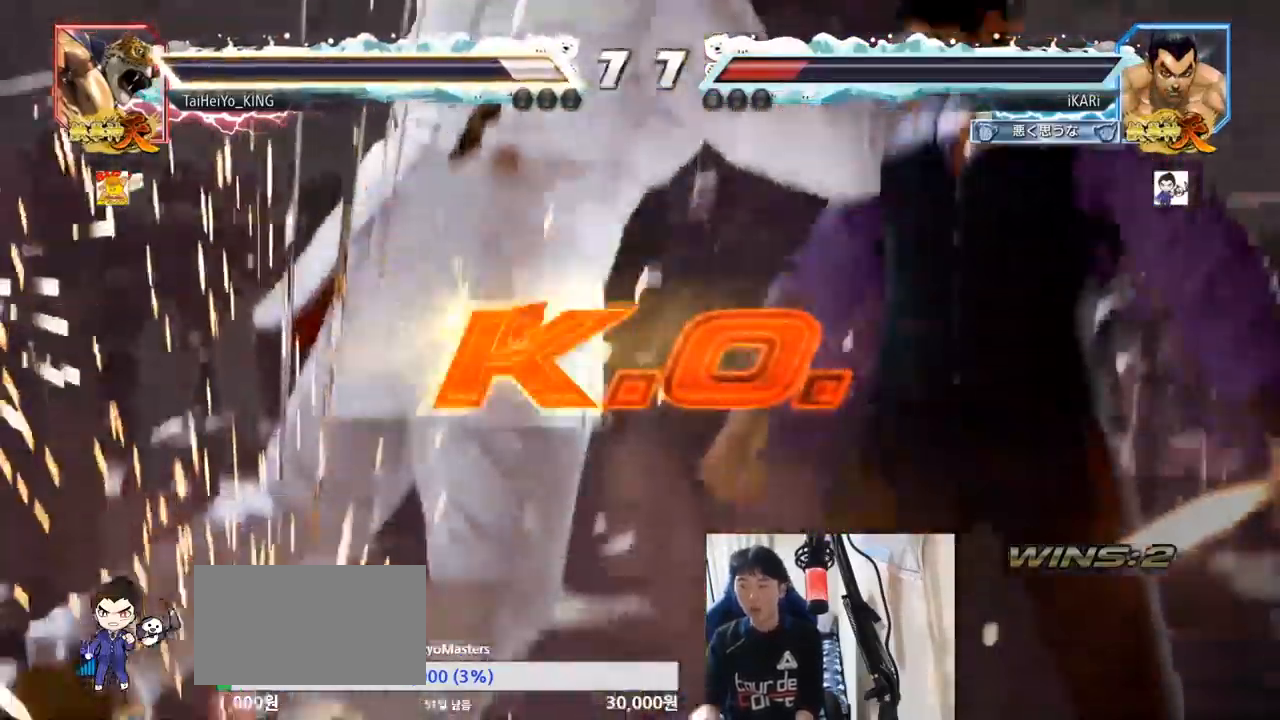
{"buttons": [], "left_stick": "center", "events": []}
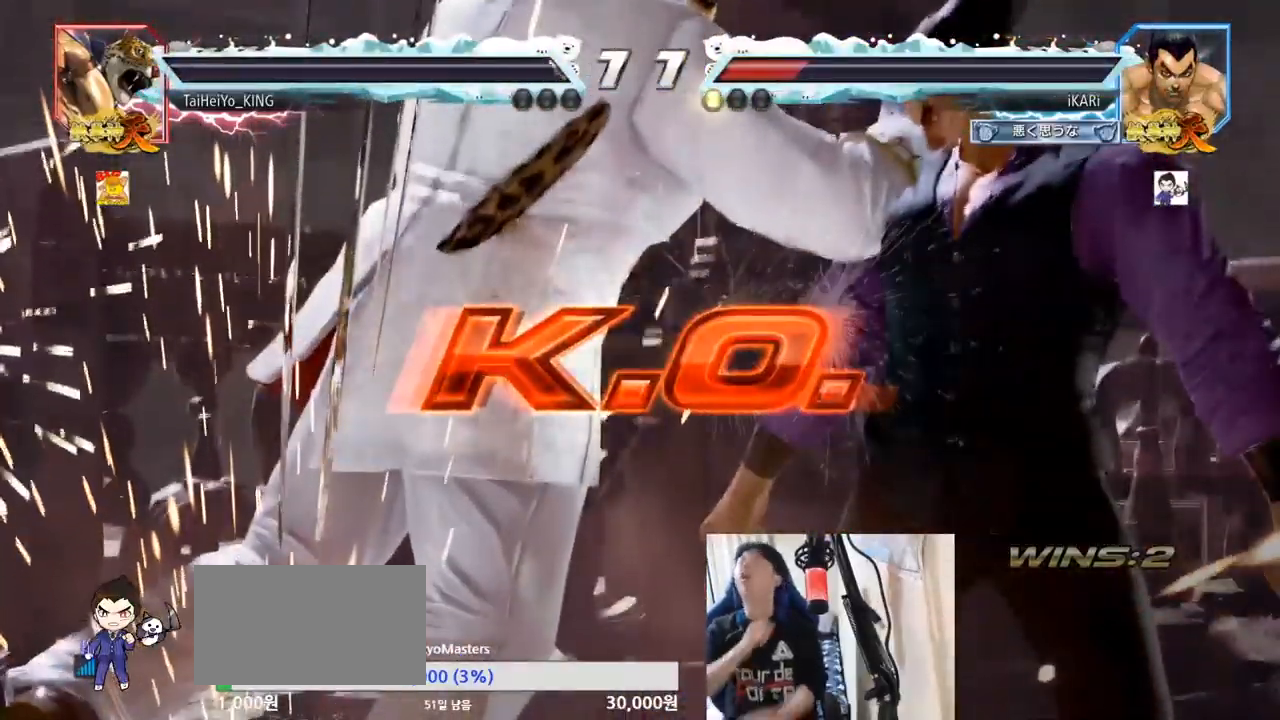
{"buttons": [], "left_stick": "center", "events": []}
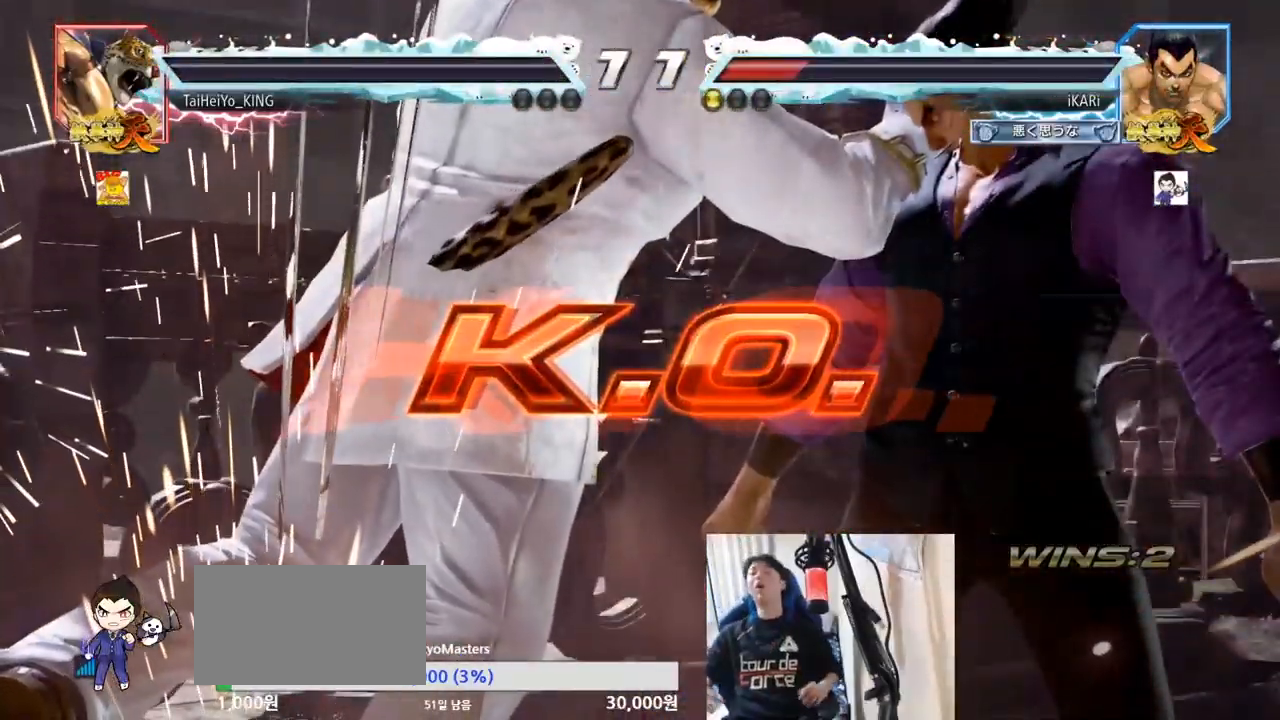
{"buttons": [], "left_stick": "center", "events": []}
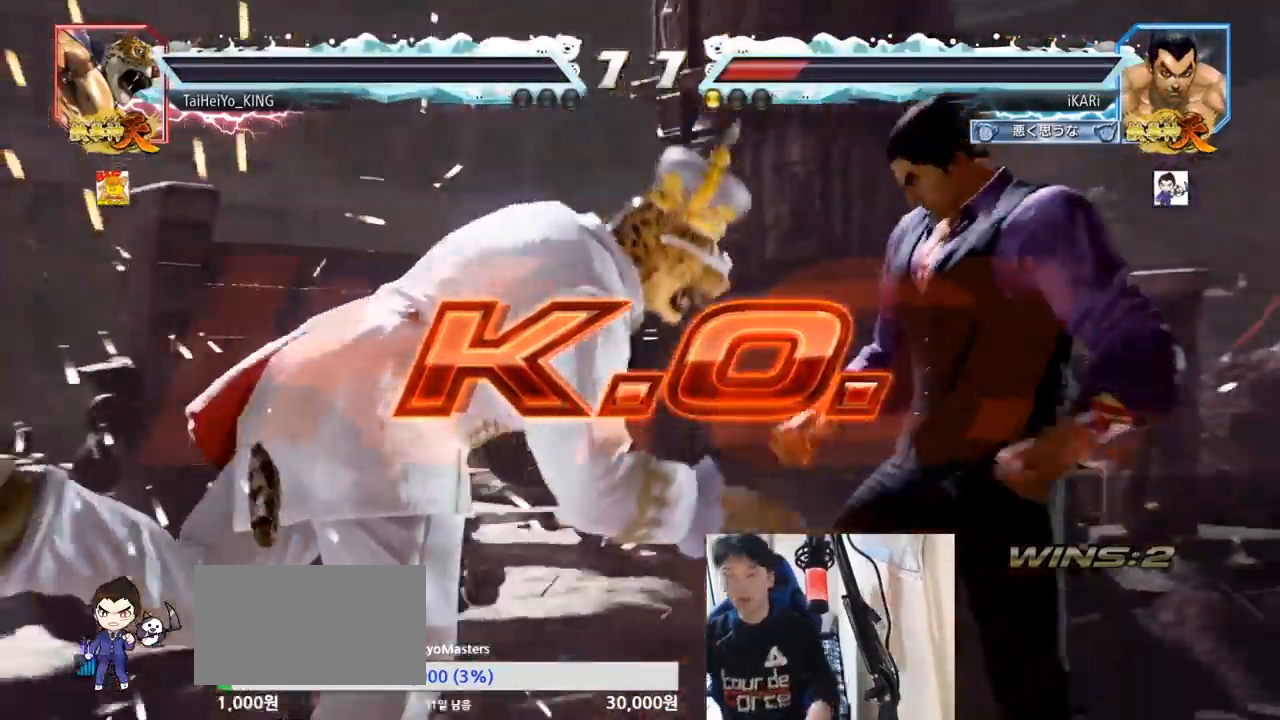
{"buttons": [], "left_stick": "center", "events": []}
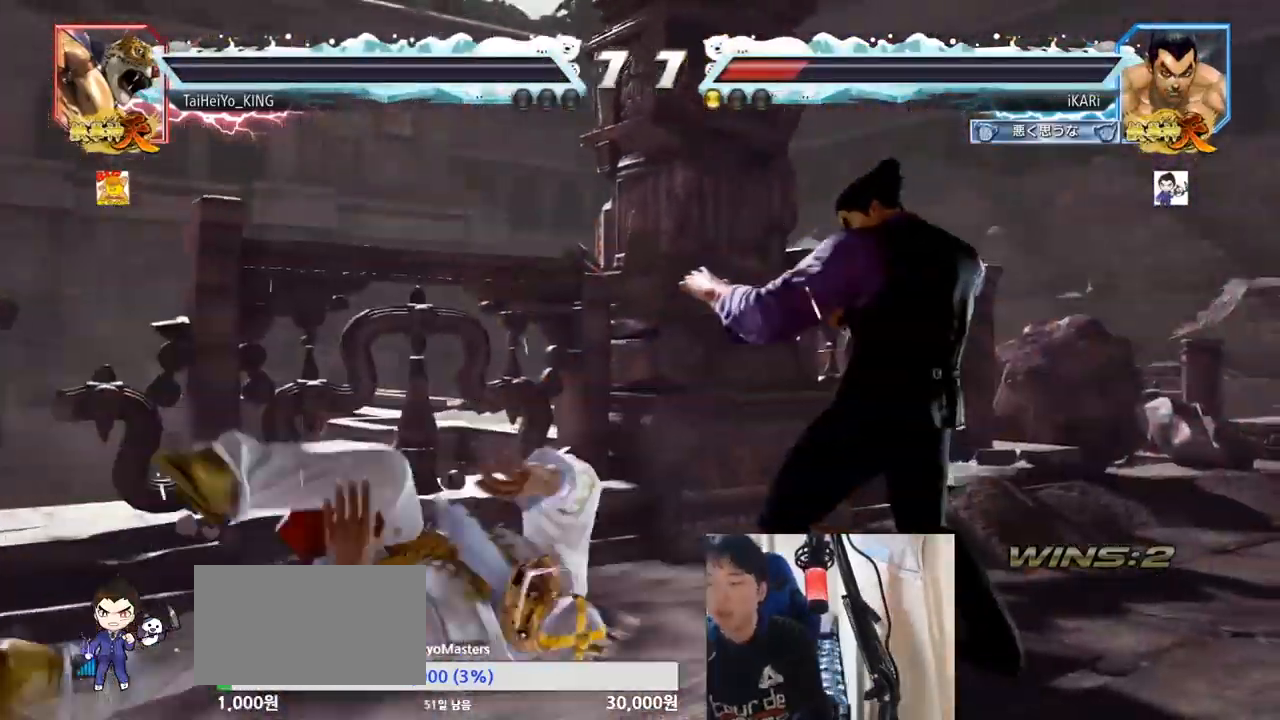
{"buttons": [], "left_stick": "center", "events": []}
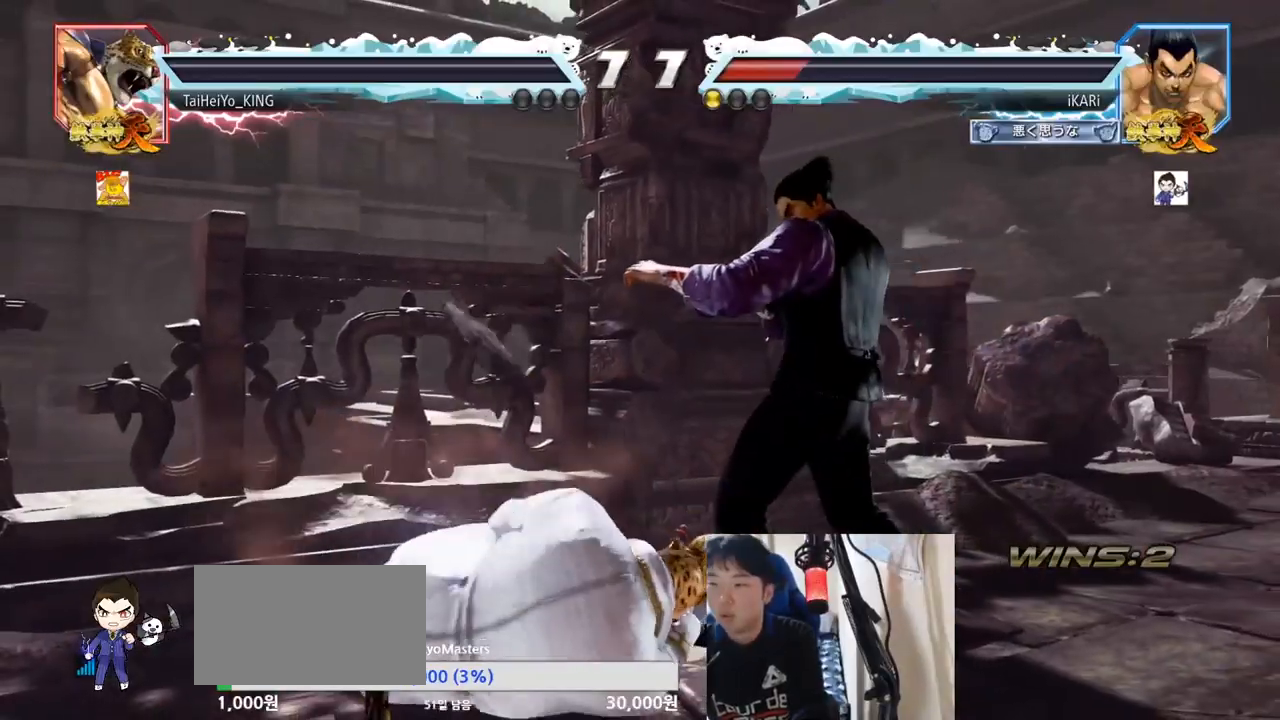
{"buttons": [], "left_stick": "center", "events": []}
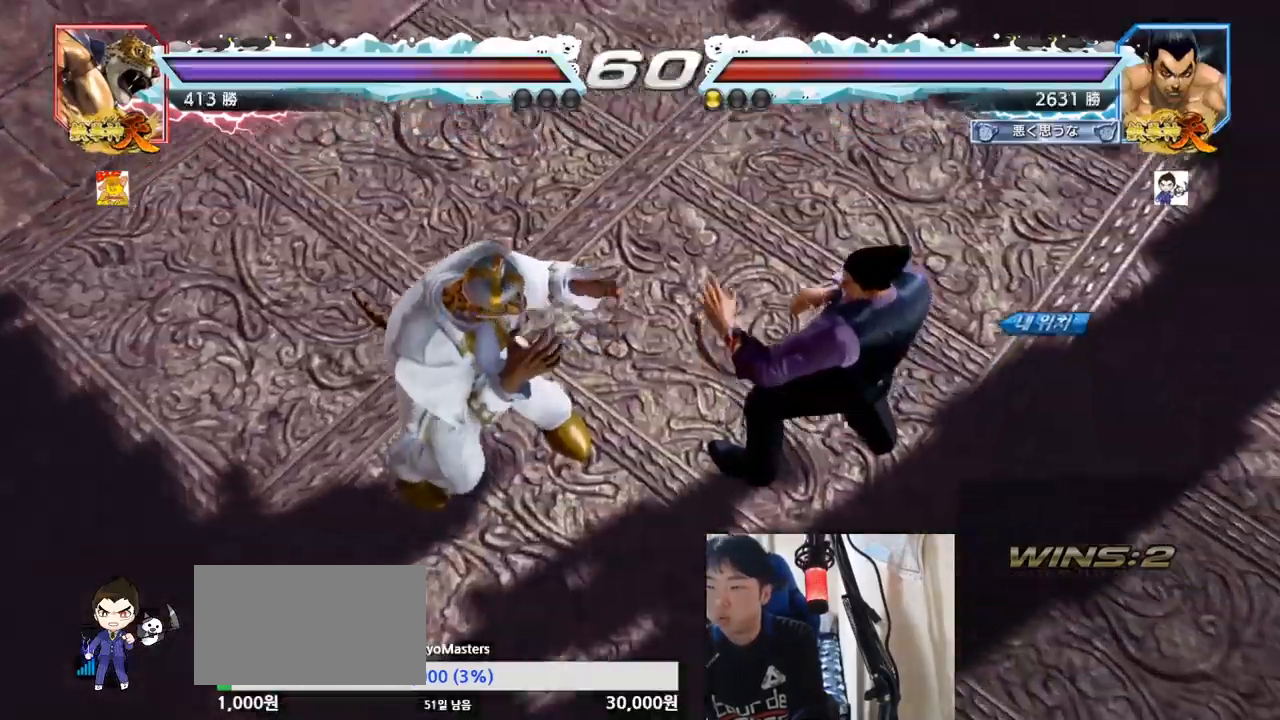
{"buttons": [], "left_stick": "center", "events": []}
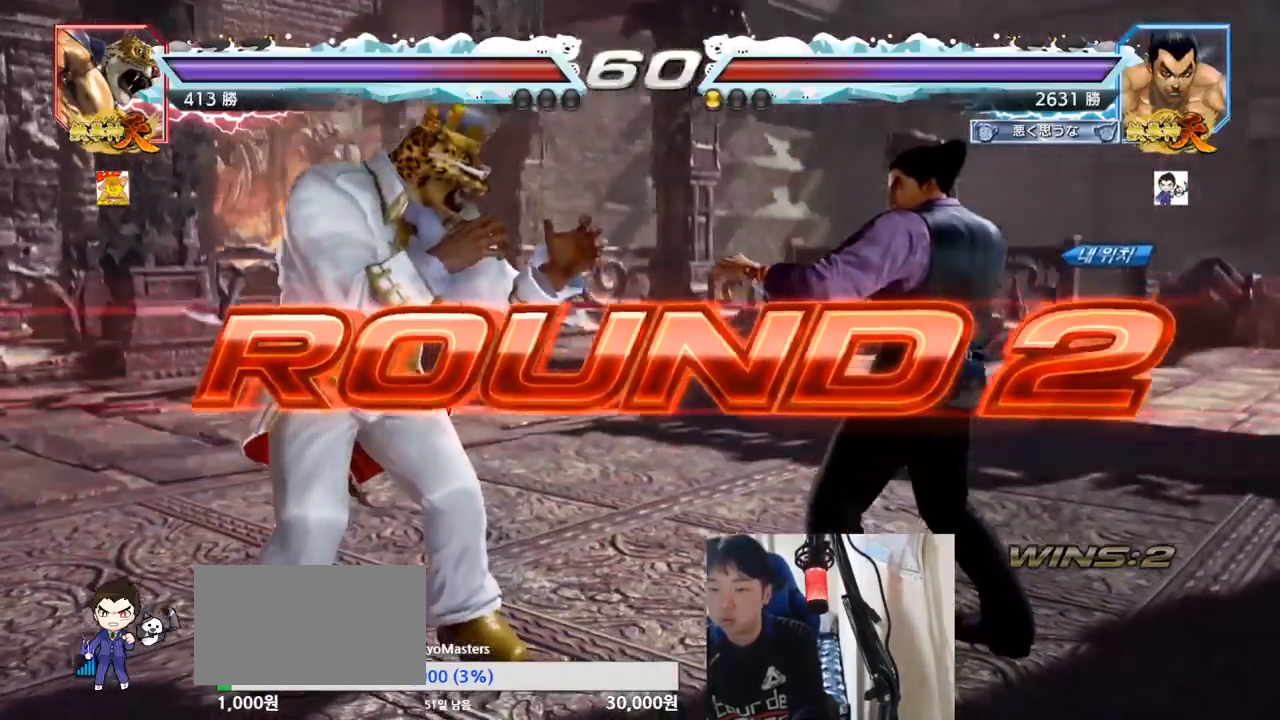
{"buttons": [], "left_stick": "center", "events": []}
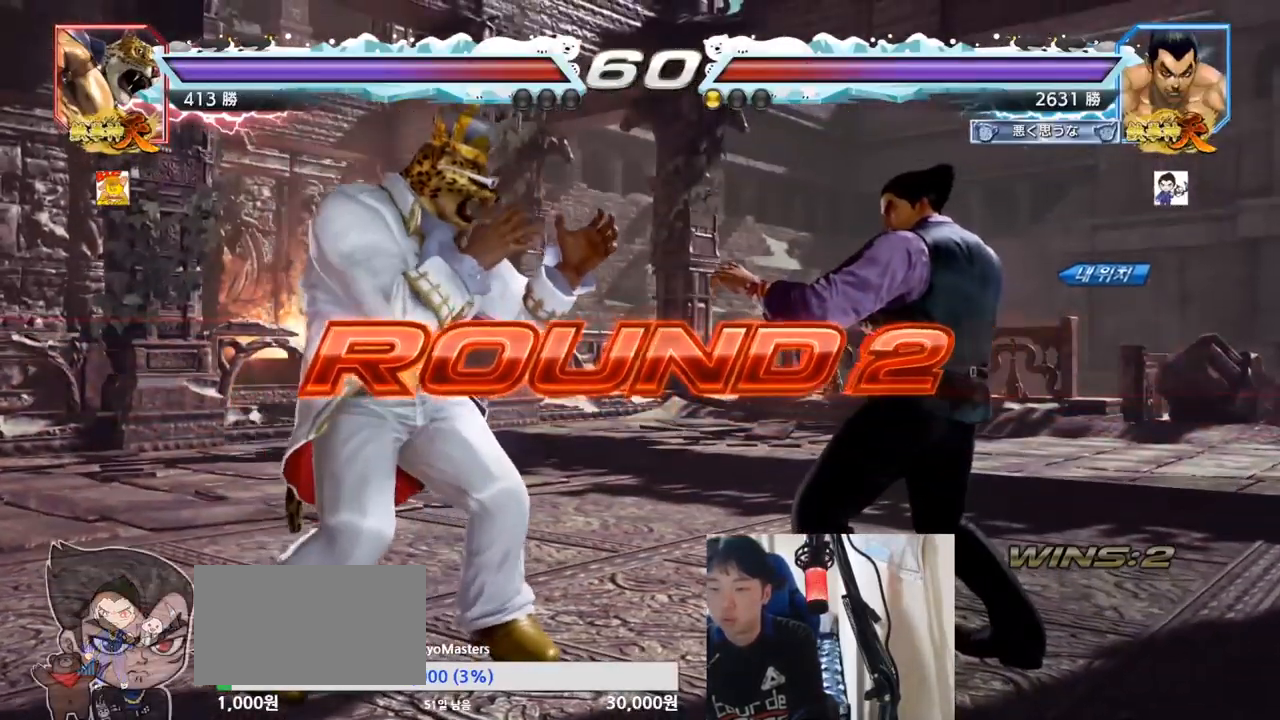
{"buttons": [], "left_stick": "center", "events": []}
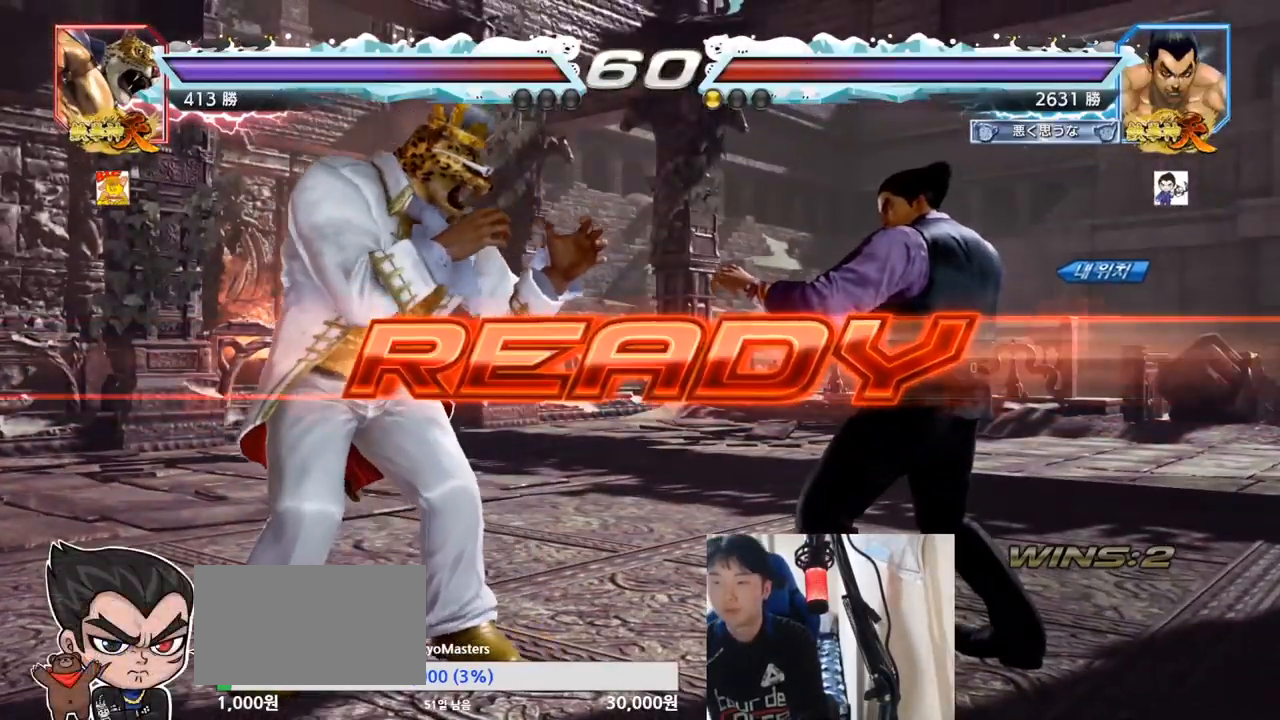
{"buttons": [], "left_stick": "center", "events": [[133, "CROSS", "down"], [200, "CROSS", "up"]]}
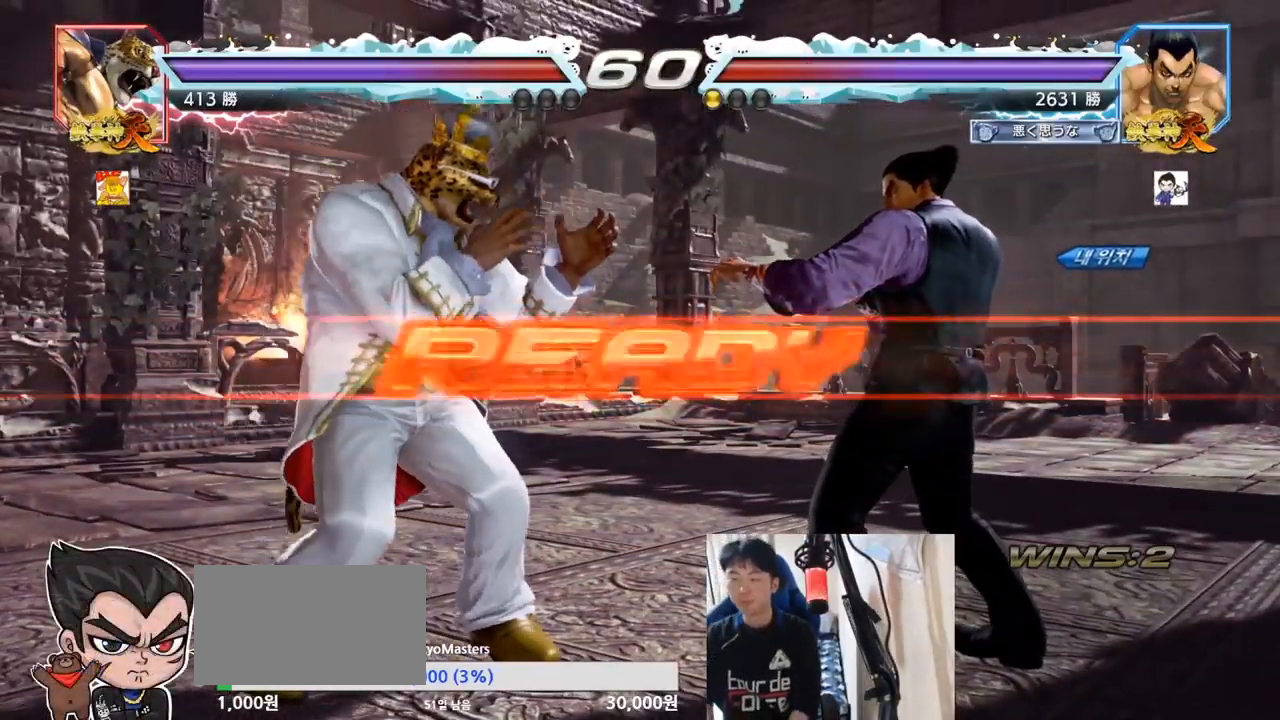
{"buttons": ["TRIANGLE"], "left_stick": "center", "events": [[134, "TRIANGLE", "down"], [167, "SQUARE", "down"], [217, "SQUARE", "up"], [234, "TRIANGLE", "up"], [234, "left_stick", "down"], [284, "SQUARE", "down"], [301, "TRIANGLE", "down"], [317, "TRIANGLE", "up"], [351, "left_stick", "center"], [367, "TRIANGLE", "down"], [434, "SQUARE", "up"]]}
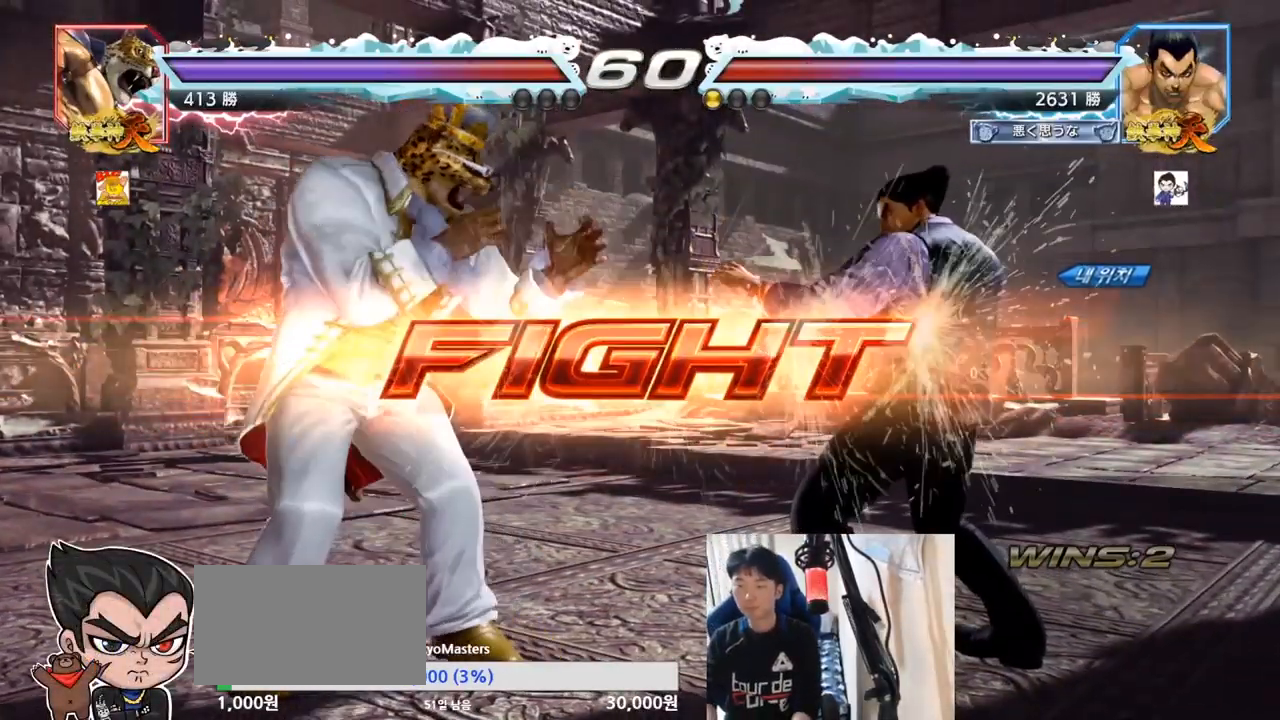
{"buttons": [], "left_stick": "center", "events": [[17, "TRIANGLE", "up"], [100, "left_stick", "right"], [150, "left_stick", "center"], [217, "left_stick", "right"], [283, "left_stick", "center"], [367, "left_stick", "down"], [484, "left_stick", "center"]]}
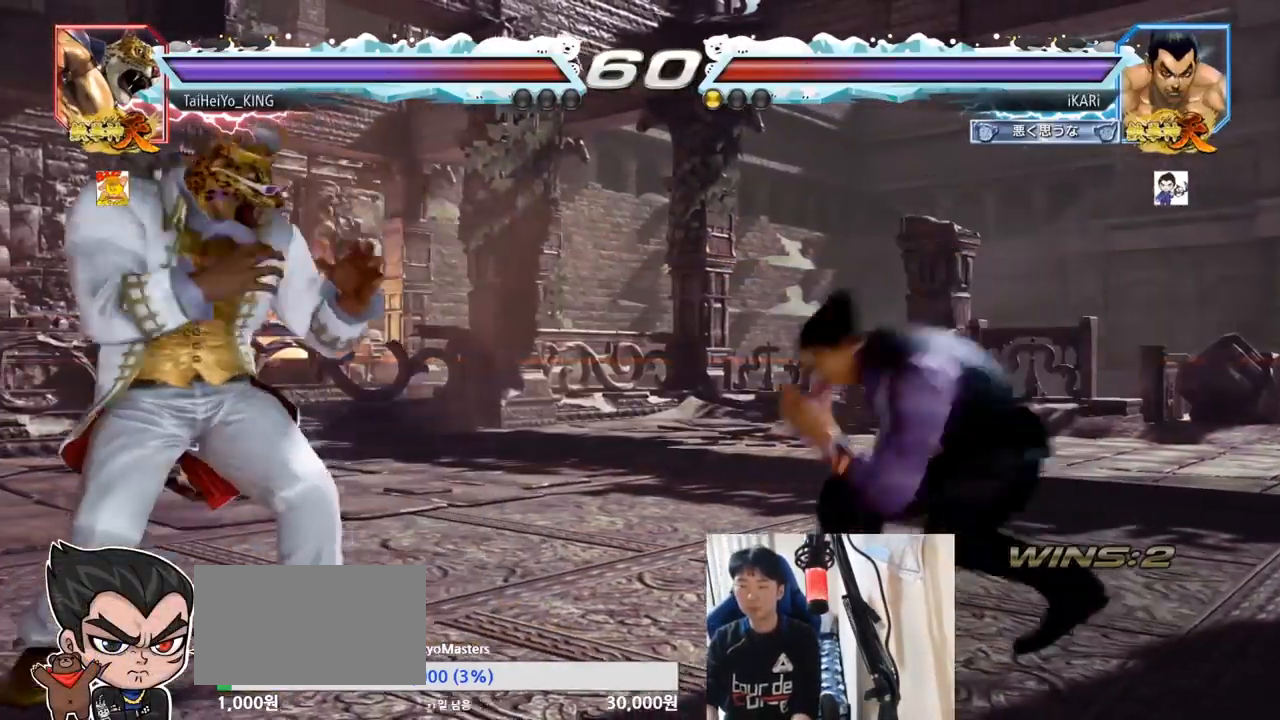
{"buttons": [], "left_stick": "center", "events": [[84, "CIRCLE", "down"], [150, "CIRCLE", "up"]]}
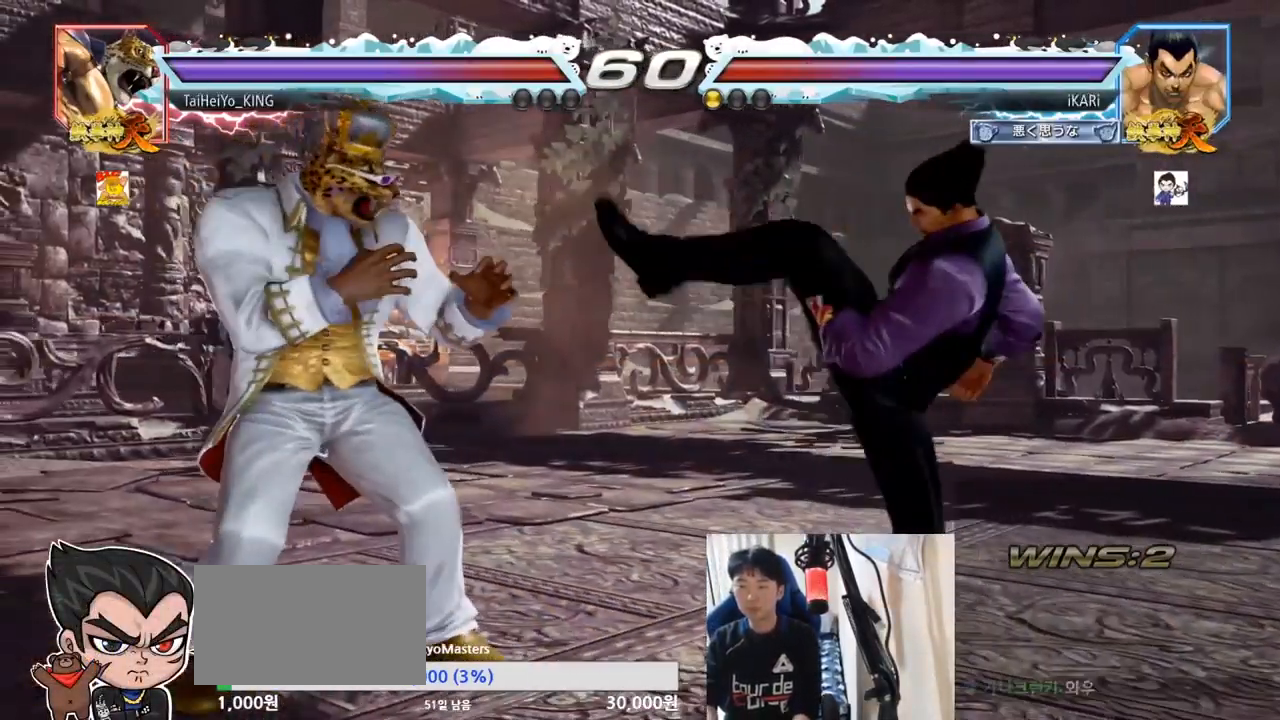
{"buttons": [], "left_stick": "center", "events": [[33, "left_stick", "right"], [317, "left_stick", "down"], [367, "left_stick", "center"]]}
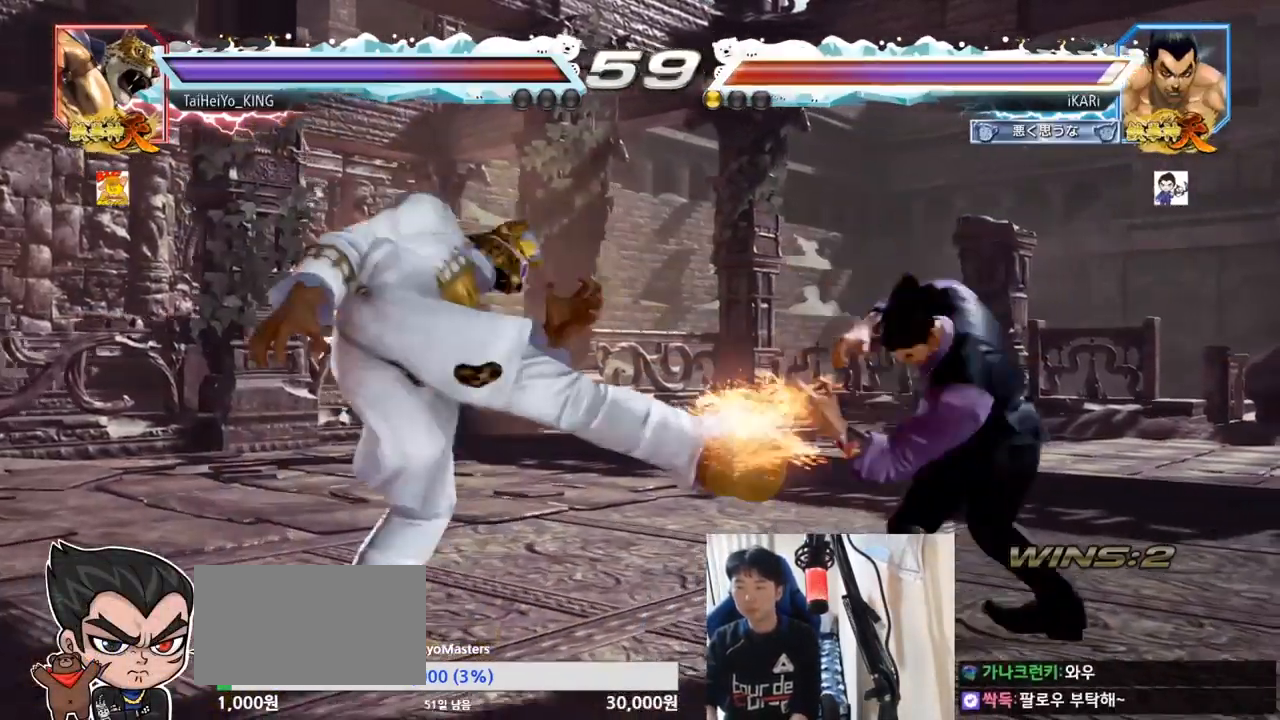
{"buttons": [], "left_stick": "center", "events": [[17, "left_stick", "right"], [134, "left_stick", "center"]]}
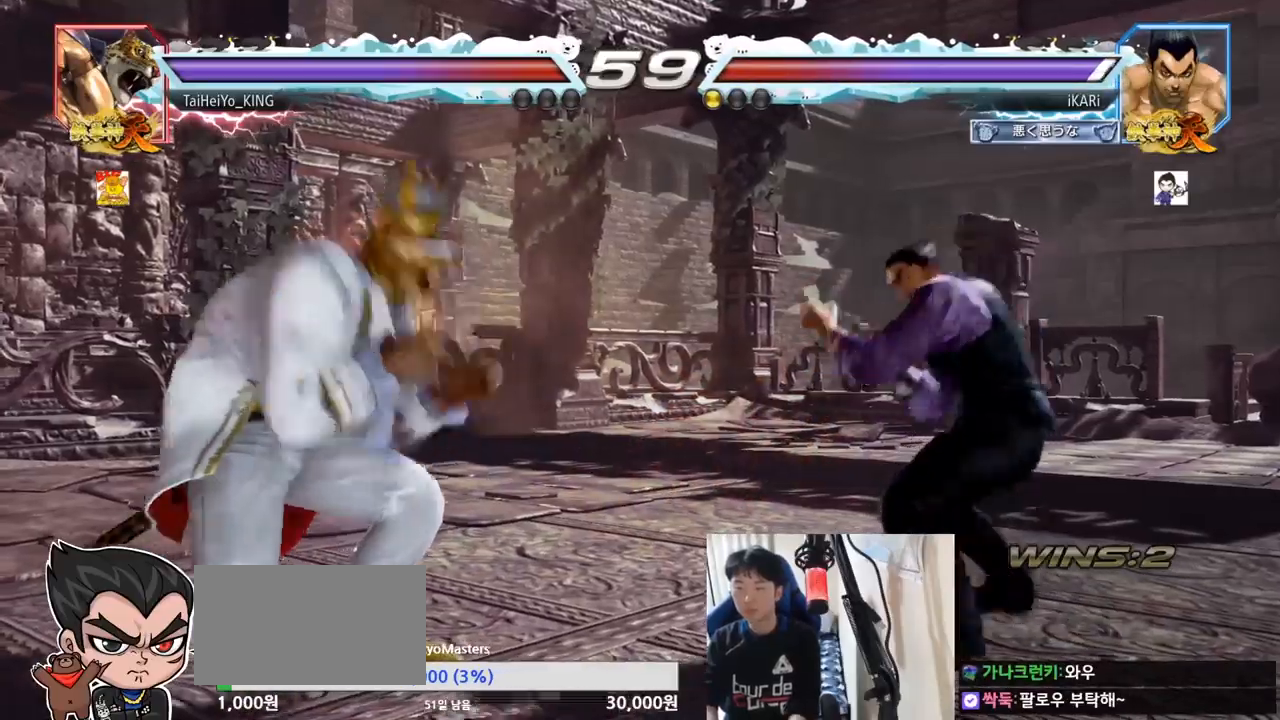
{"buttons": [], "left_stick": "center", "events": [[83, "left_stick", "left"], [133, "left_stick", "center"], [250, "left_stick", "right"], [484, "left_stick", "center"]]}